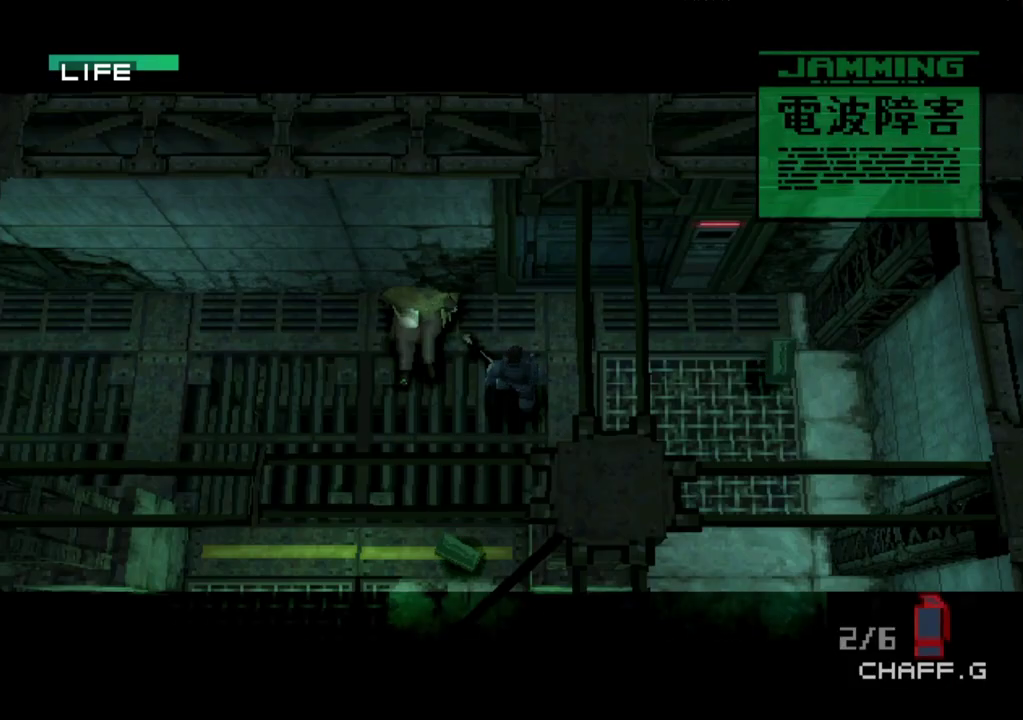
Gameplay with a controller (PlayStation layout); each line is a JSON object with the inputs held at the frame after it. "events" lists button and stick changes between this image and that frame as [ms after this image, input, new state], when the widget could be followed in between. Not read: L1 L3 R1 R3 keyboard_mouse left_stick right_stick.
{"buttons": ["DPAD_DOWN"], "events": []}
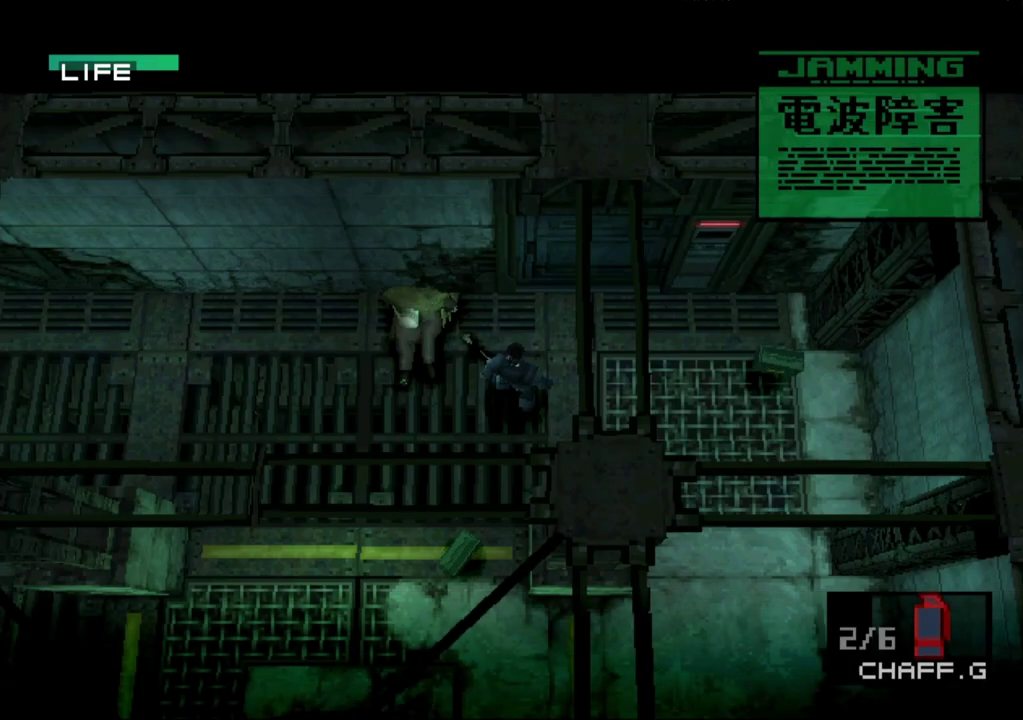
{"buttons": ["DPAD_DOWN"], "events": [[83, "DPAD_LEFT", "down"], [417, "DPAD_LEFT", "up"]]}
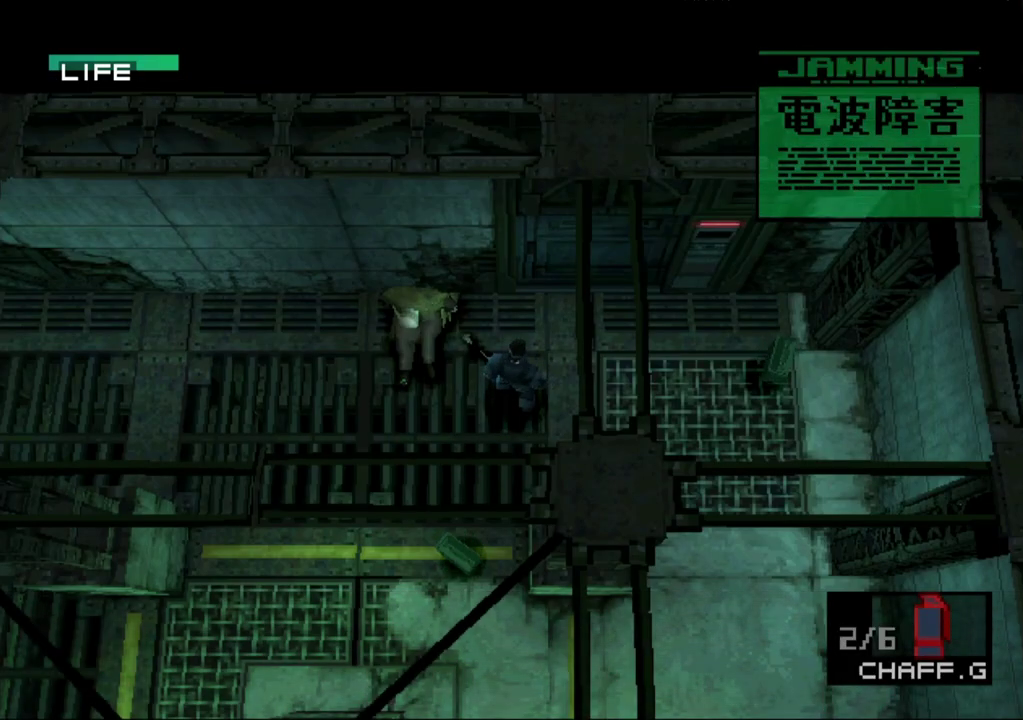
{"buttons": ["DPAD_DOWN"], "events": [[17, "DPAD_LEFT", "down"], [150, "DPAD_LEFT", "up"], [333, "DPAD_LEFT", "down"], [367, "DPAD_DOWN", "up"], [450, "DPAD_DOWN", "down"], [500, "DPAD_LEFT", "up"]]}
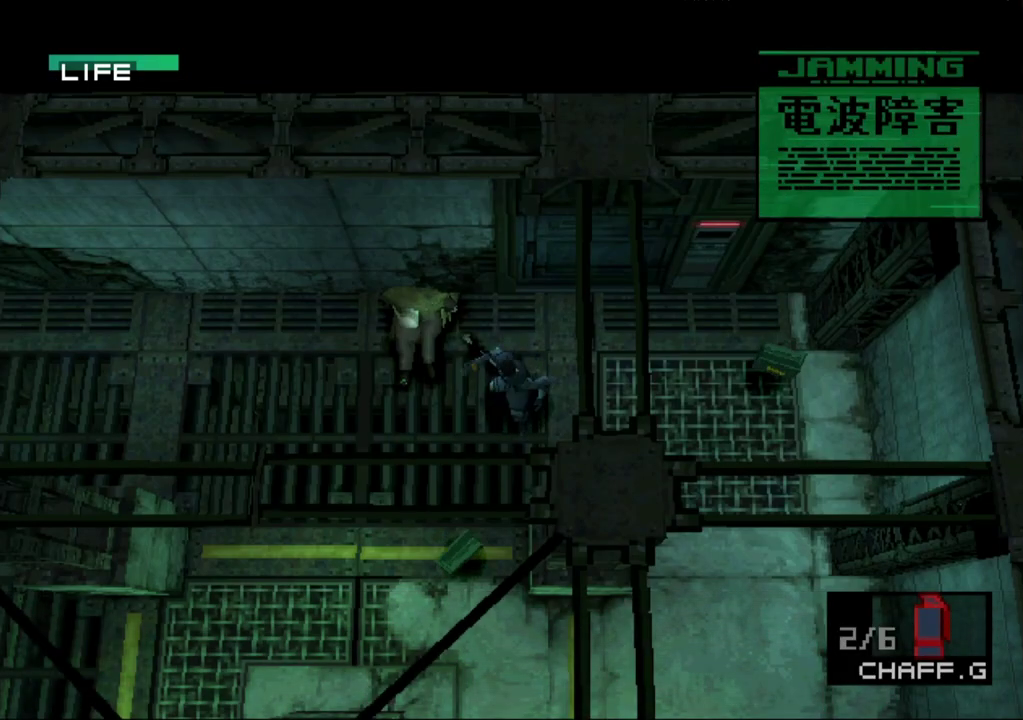
{"buttons": ["DPAD_DOWN", "DPAD_RIGHT"], "events": [[483, "DPAD_RIGHT", "down"]]}
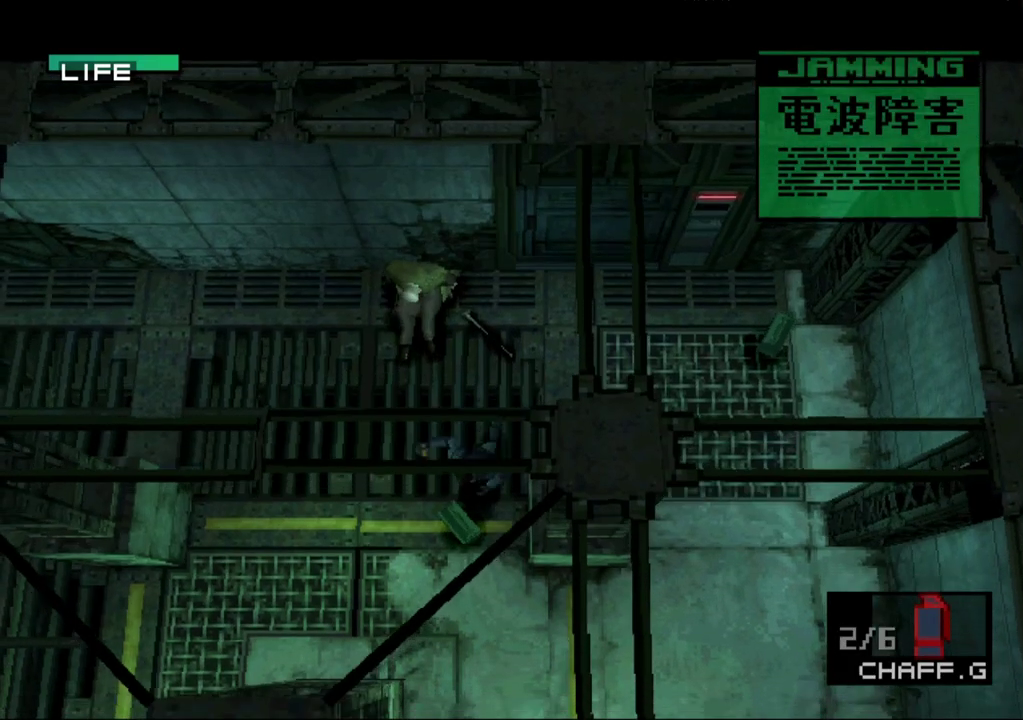
{"buttons": ["L2", "DPAD_UP"], "events": [[100, "DPAD_RIGHT", "up"], [350, "DPAD_DOWN", "up"], [350, "L2", "down"], [483, "DPAD_UP", "down"]]}
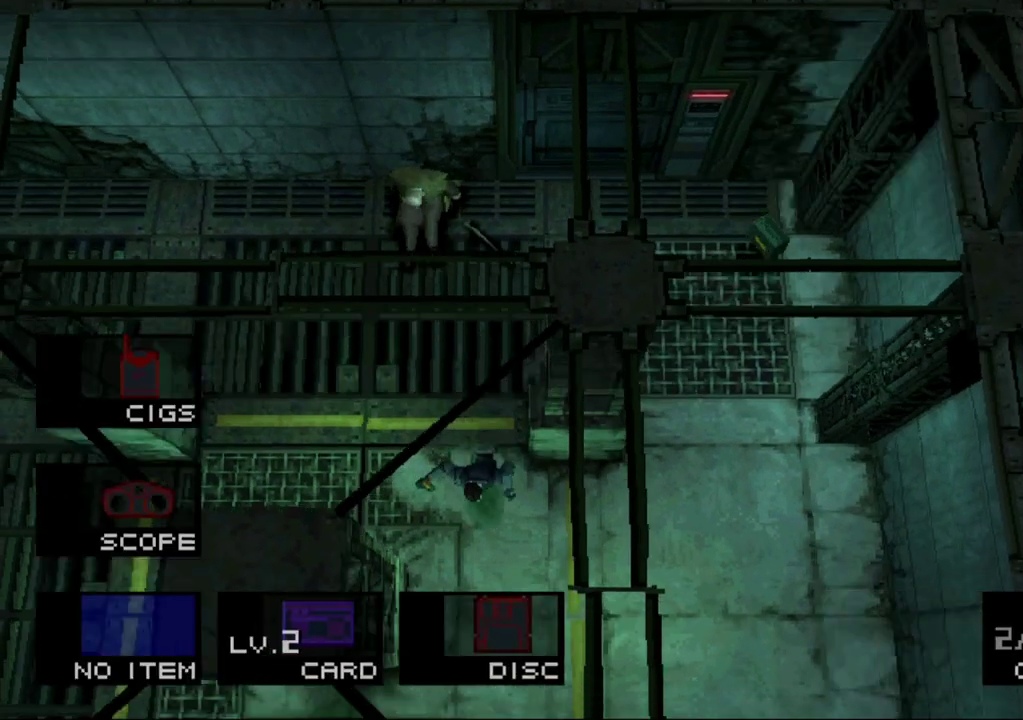
{"buttons": ["DPAD_DOWN"], "events": [[67, "DPAD_UP", "up"], [117, "L2", "up"], [217, "DPAD_DOWN", "down"]]}
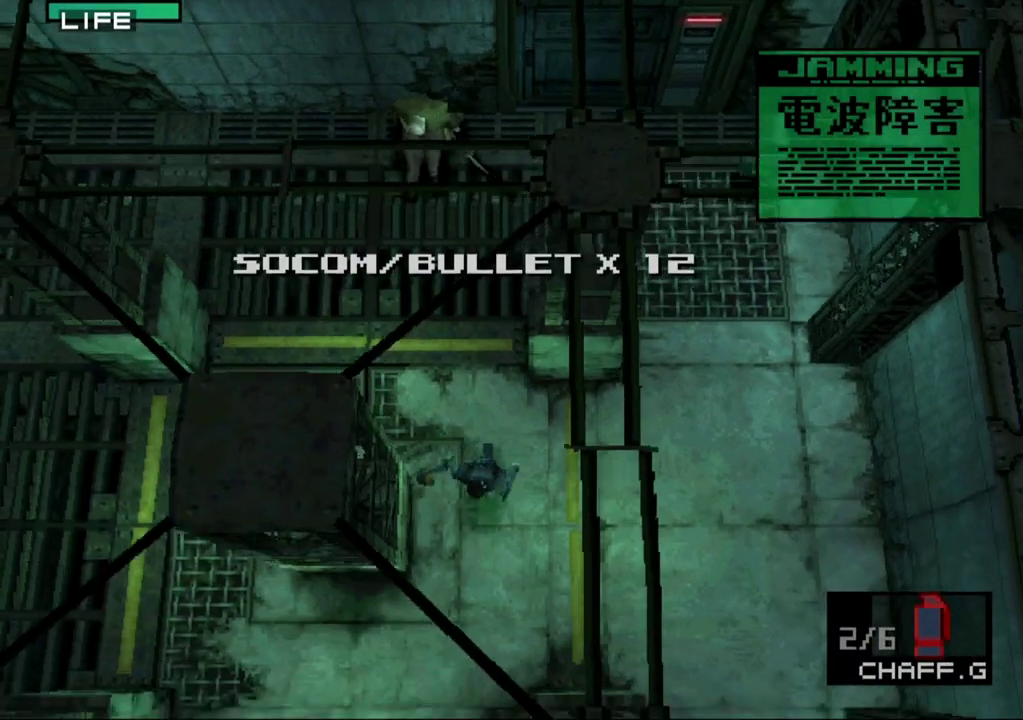
{"buttons": ["DPAD_DOWN"], "events": []}
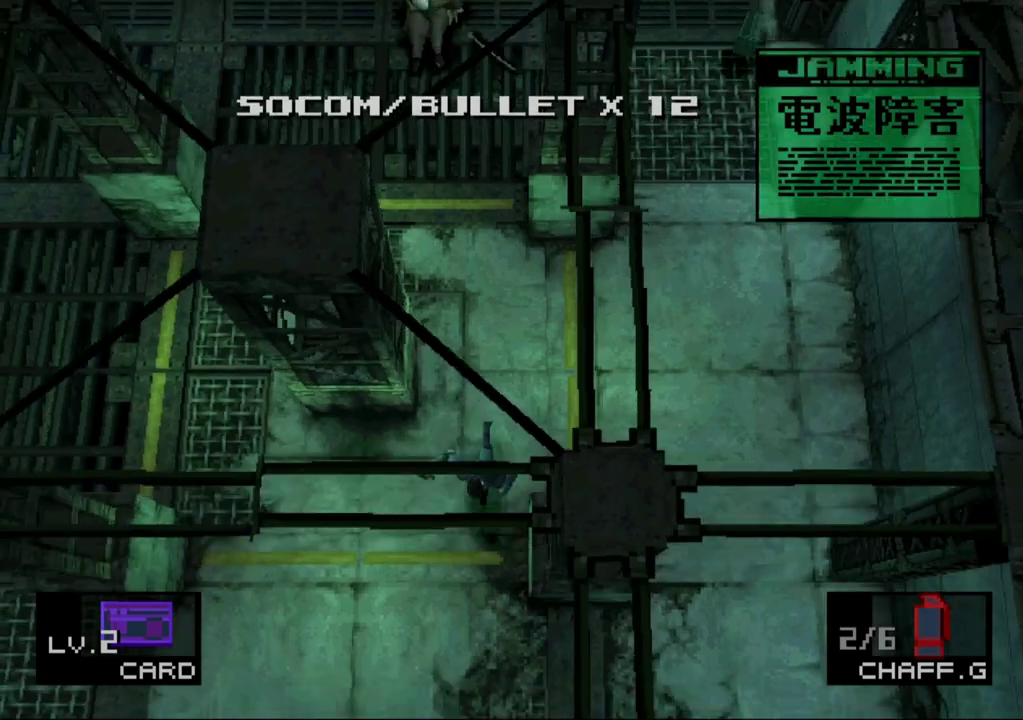
{"buttons": ["DPAD_DOWN", "DPAD_RIGHT"], "events": [[183, "DPAD_RIGHT", "down"]]}
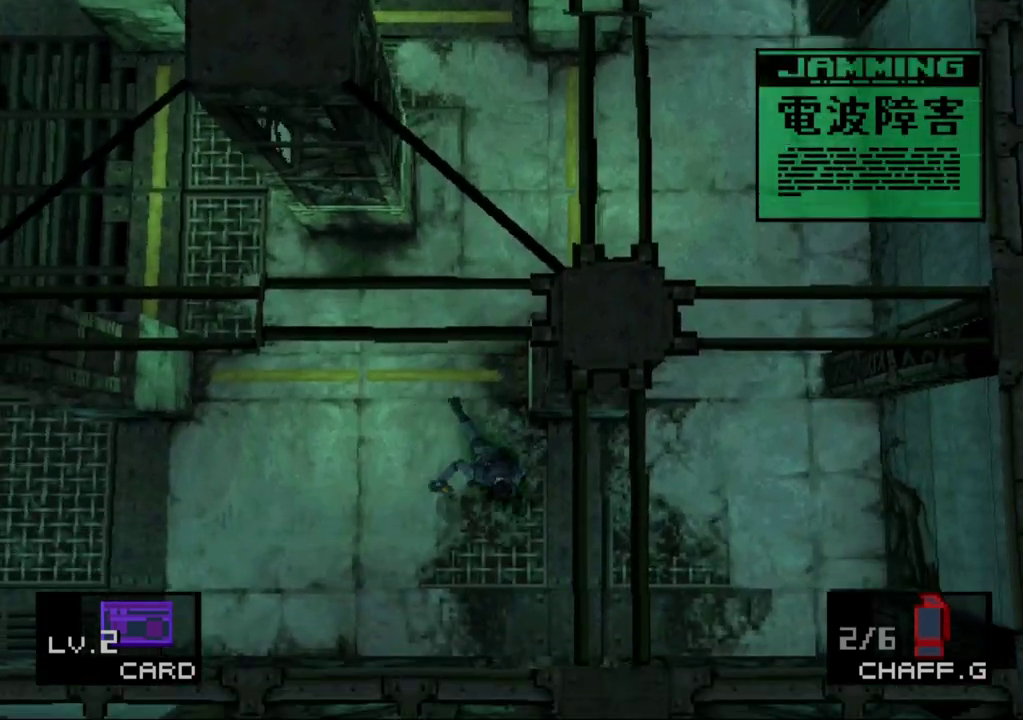
{"buttons": ["DPAD_DOWN"], "events": [[300, "DPAD_RIGHT", "up"]]}
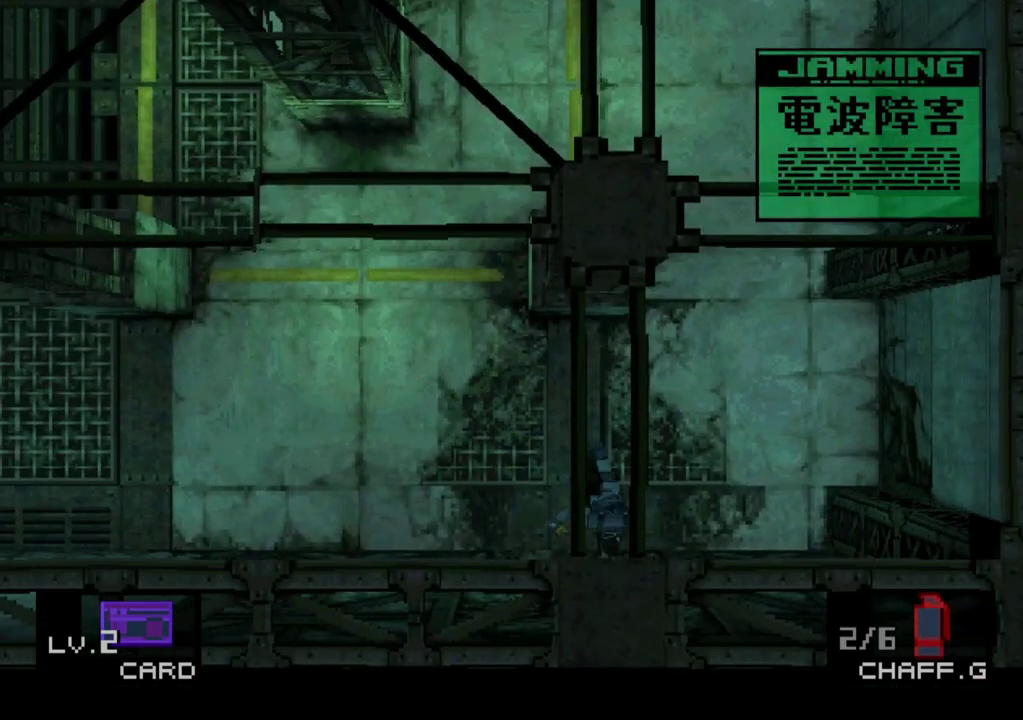
{"buttons": ["DPAD_UP", "DPAD_LEFT"], "events": [[133, "DPAD_LEFT", "down"], [350, "DPAD_DOWN", "up"], [467, "DPAD_UP", "down"]]}
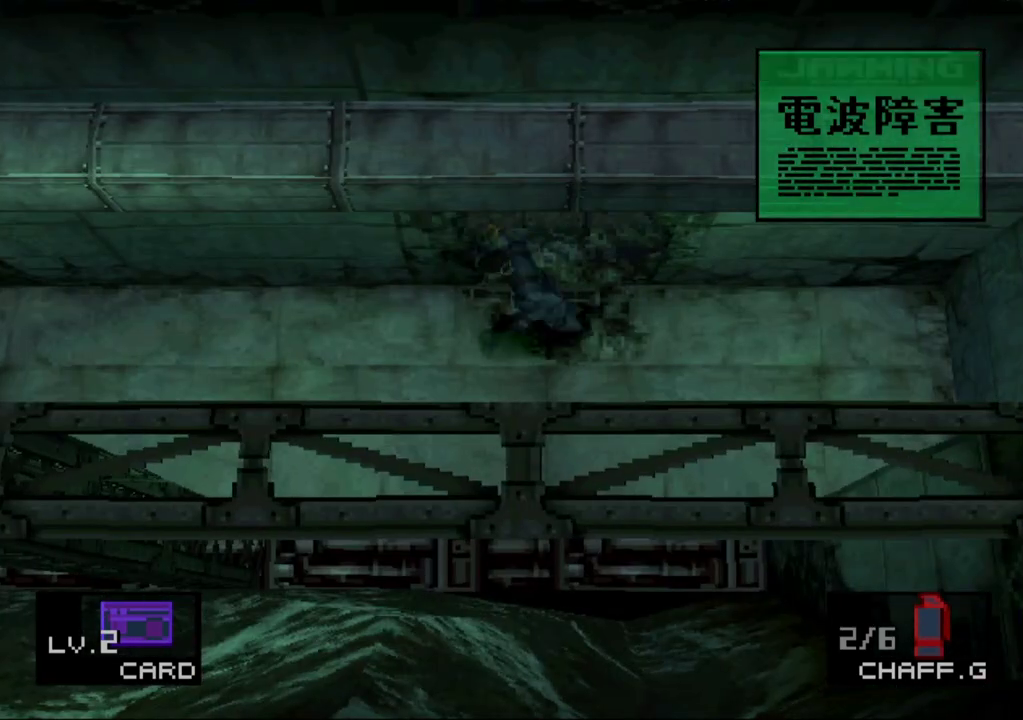
{"buttons": ["DPAD_LEFT"], "events": [[67, "DPAD_UP", "up"], [300, "DPAD_DOWN", "down"], [350, "DPAD_LEFT", "up"], [400, "DPAD_LEFT", "down"], [433, "DPAD_DOWN", "up"]]}
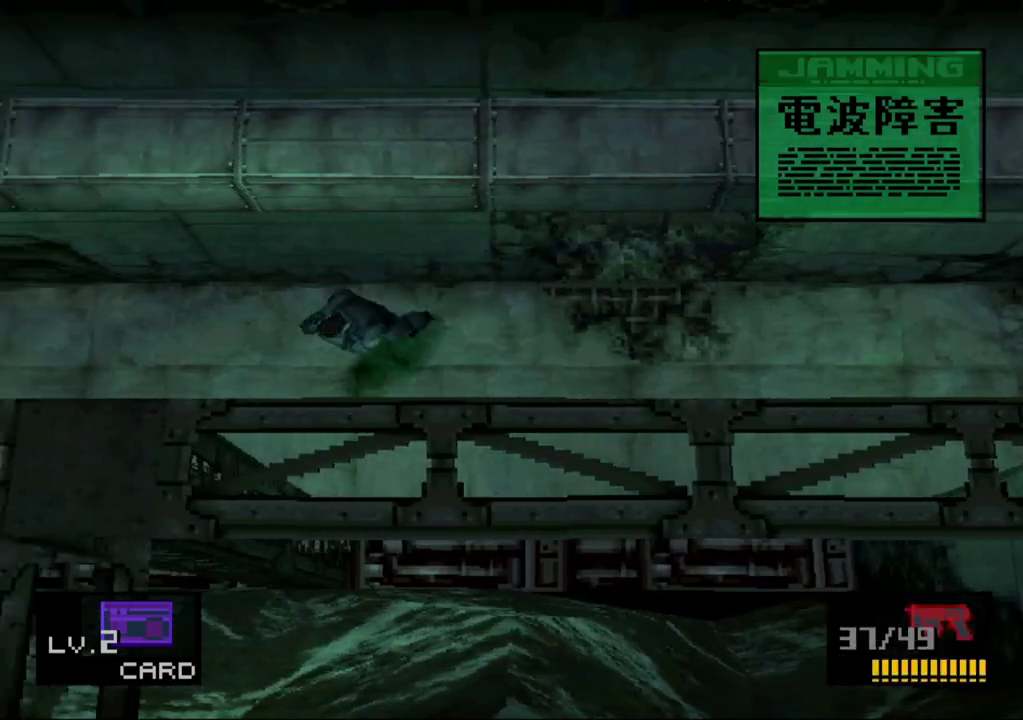
{"buttons": ["DPAD_LEFT"], "events": []}
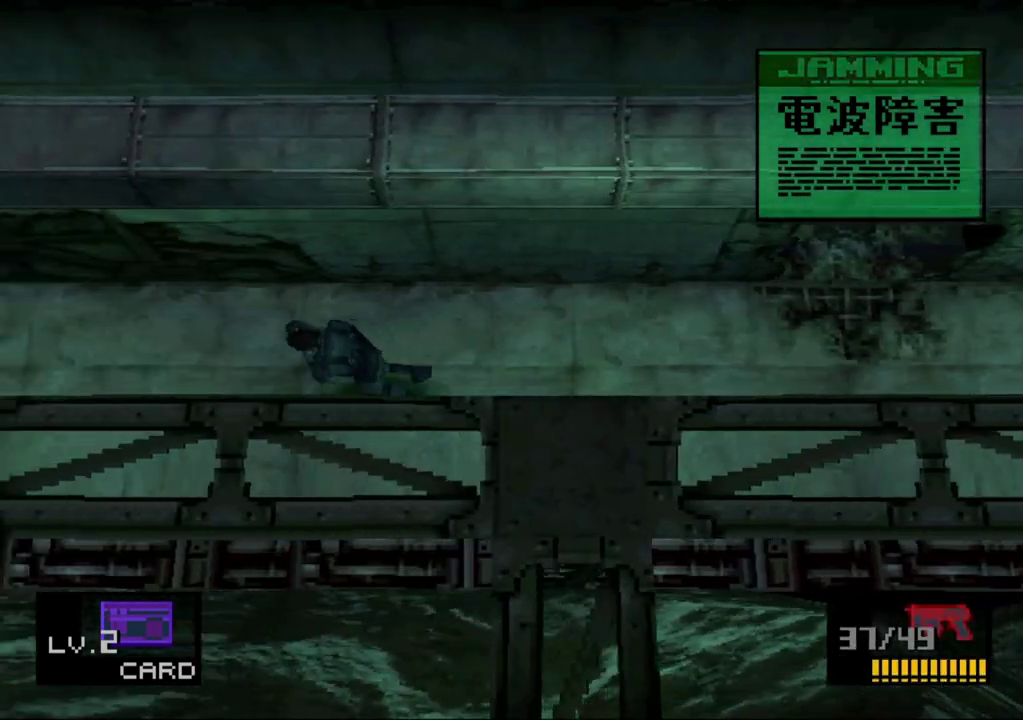
{"buttons": ["DPAD_LEFT"], "events": []}
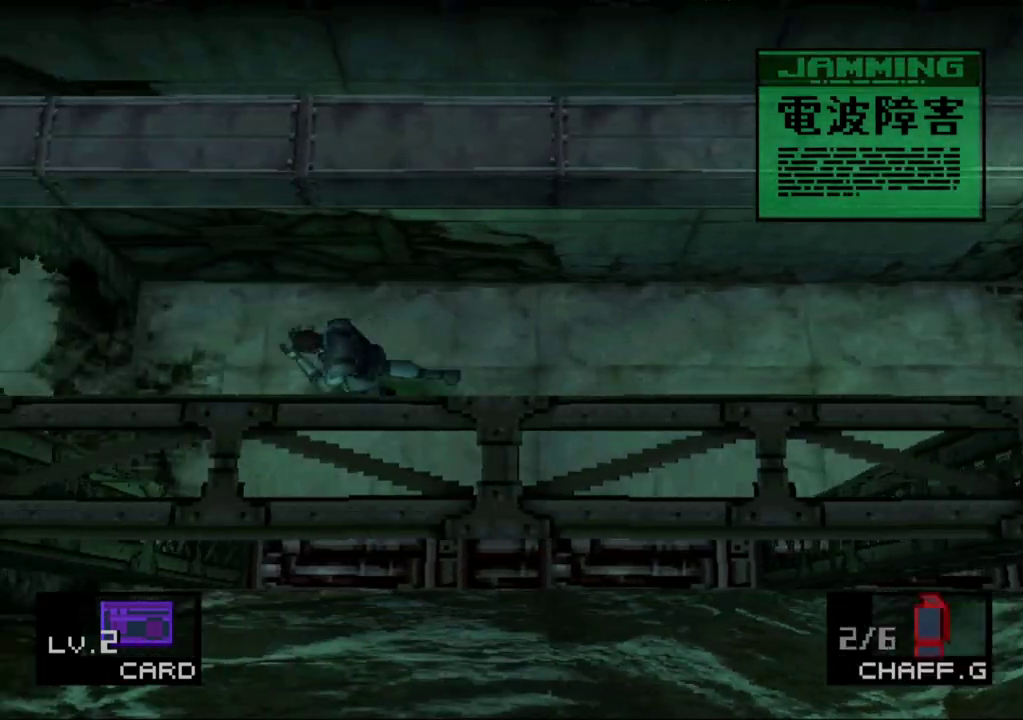
{"buttons": ["DPAD_UP", "DPAD_LEFT"], "events": [[400, "DPAD_UP", "down"]]}
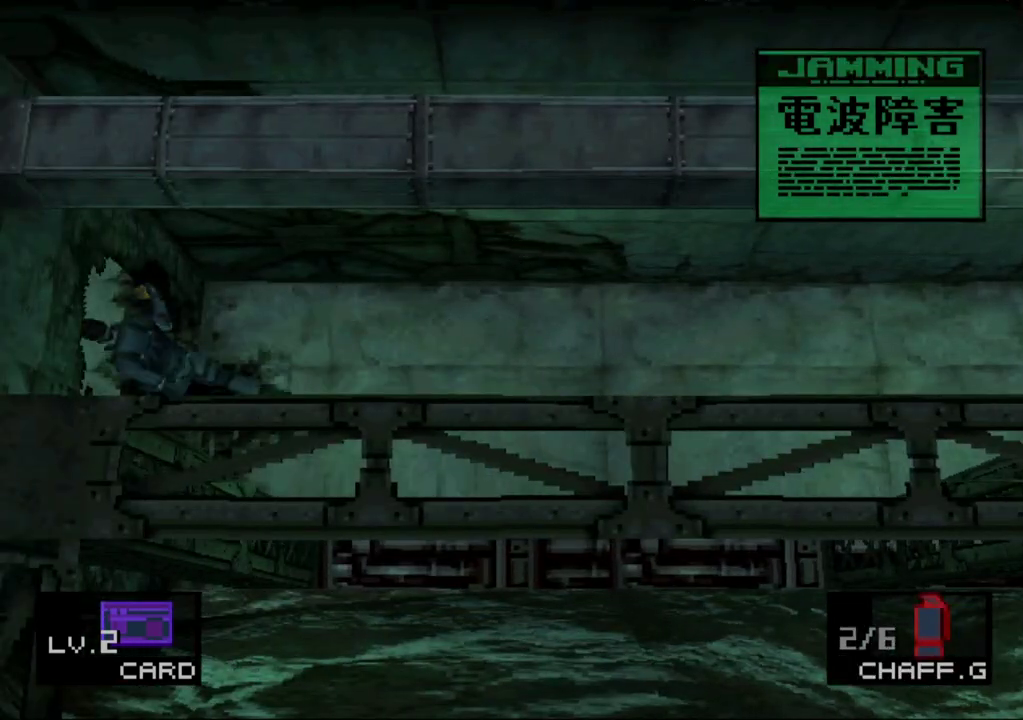
{"buttons": ["DPAD_UP", "DPAD_LEFT"], "events": []}
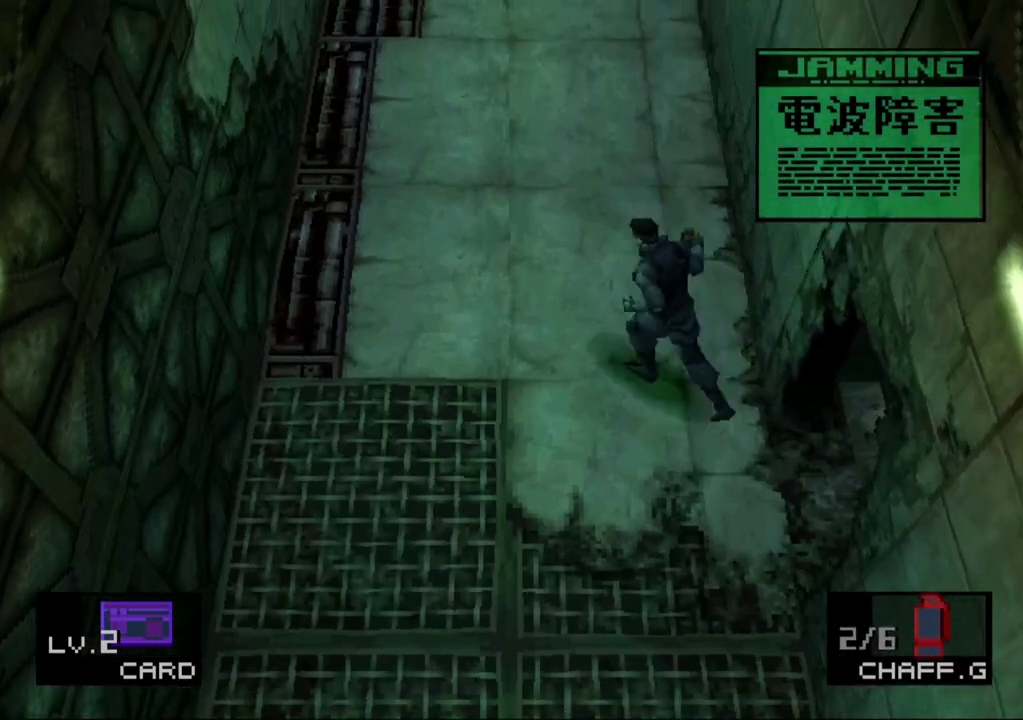
{"buttons": ["DPAD_UP"], "events": [[33, "DPAD_LEFT", "up"], [250, "DPAD_LEFT", "down"], [300, "DPAD_LEFT", "up"]]}
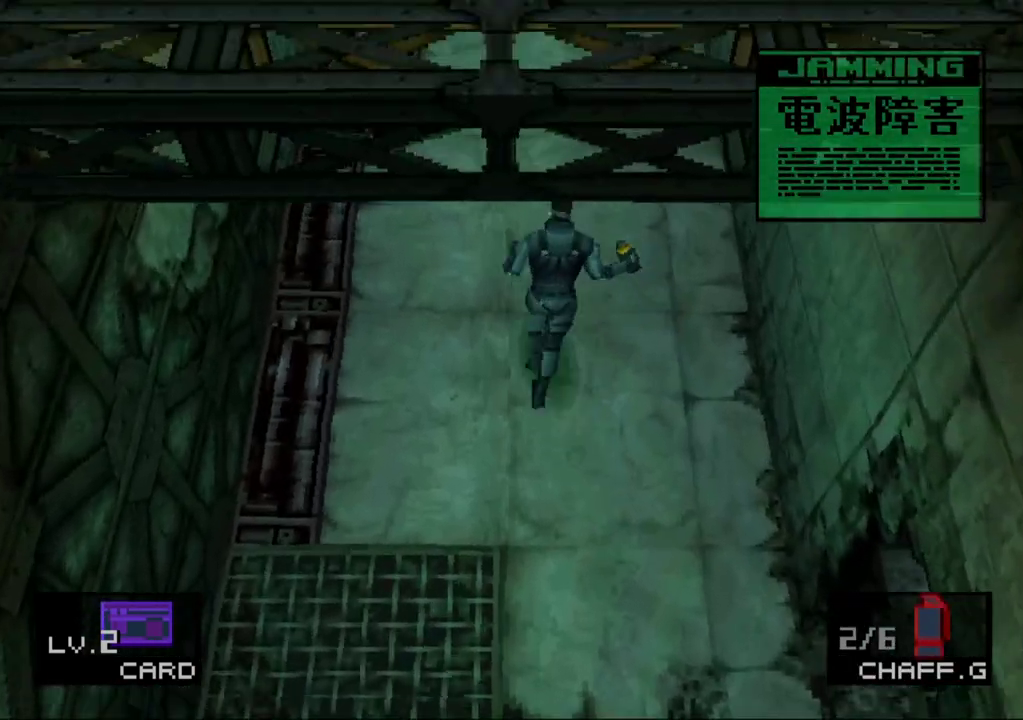
{"buttons": ["DPAD_UP"], "events": [[50, "DPAD_LEFT", "down"], [133, "DPAD_LEFT", "up"]]}
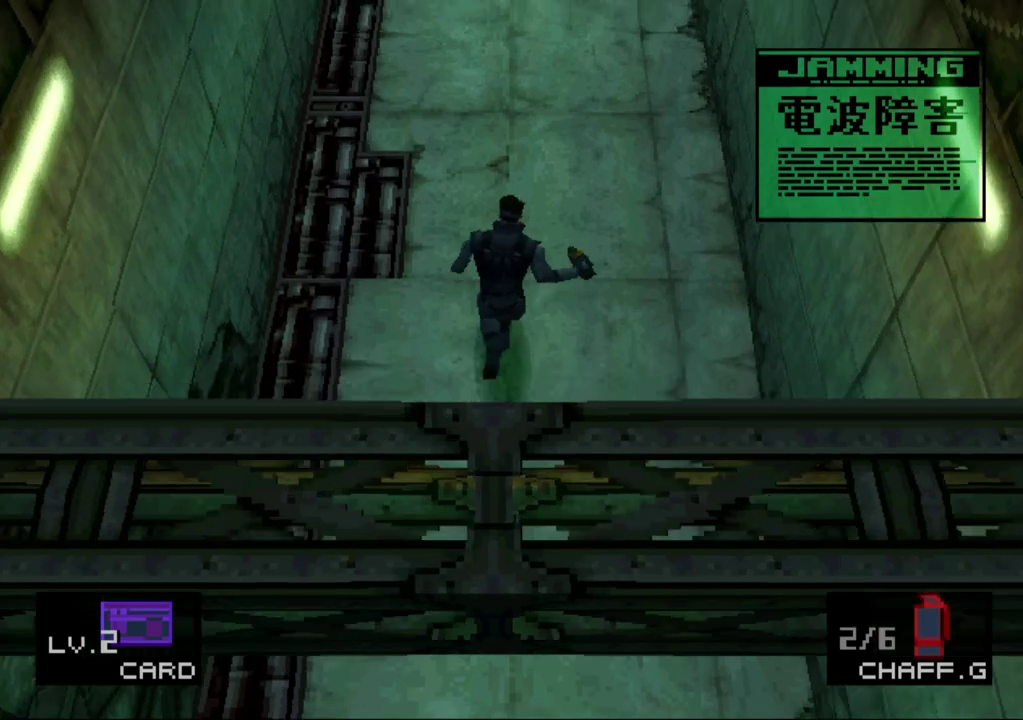
{"buttons": ["DPAD_UP"], "events": []}
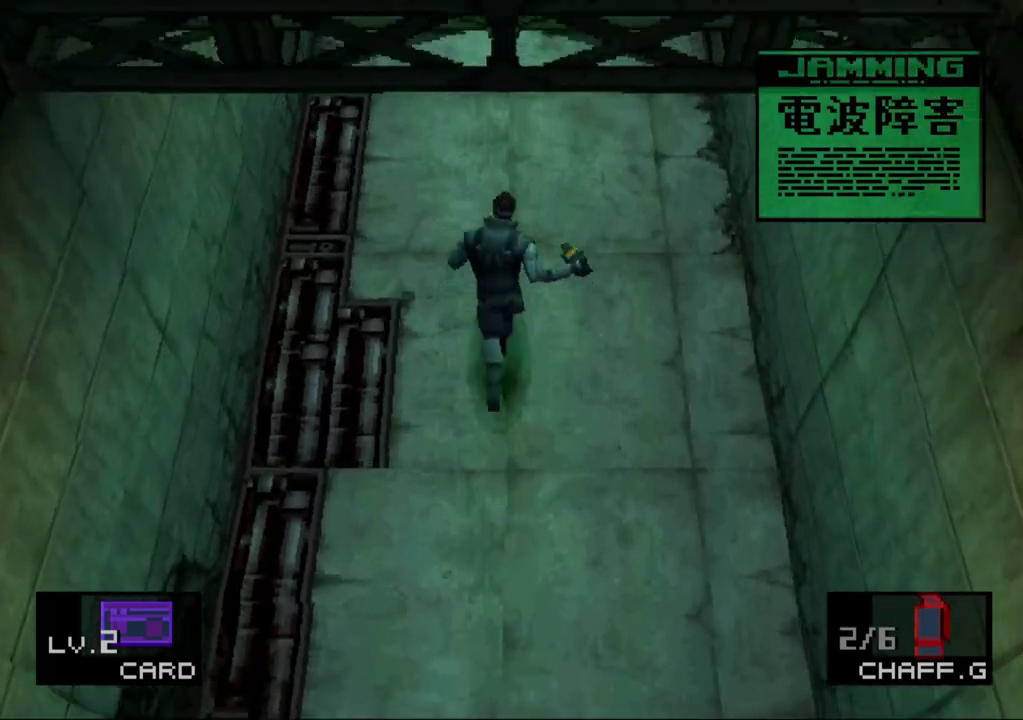
{"buttons": ["DPAD_UP"], "events": []}
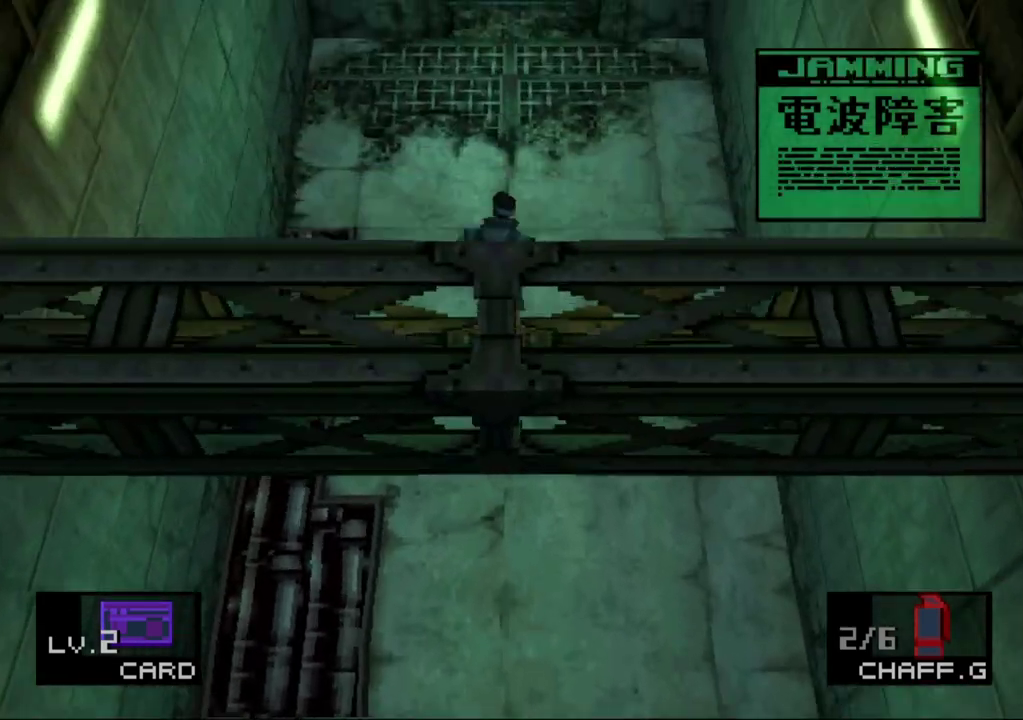
{"buttons": ["DPAD_UP"], "events": []}
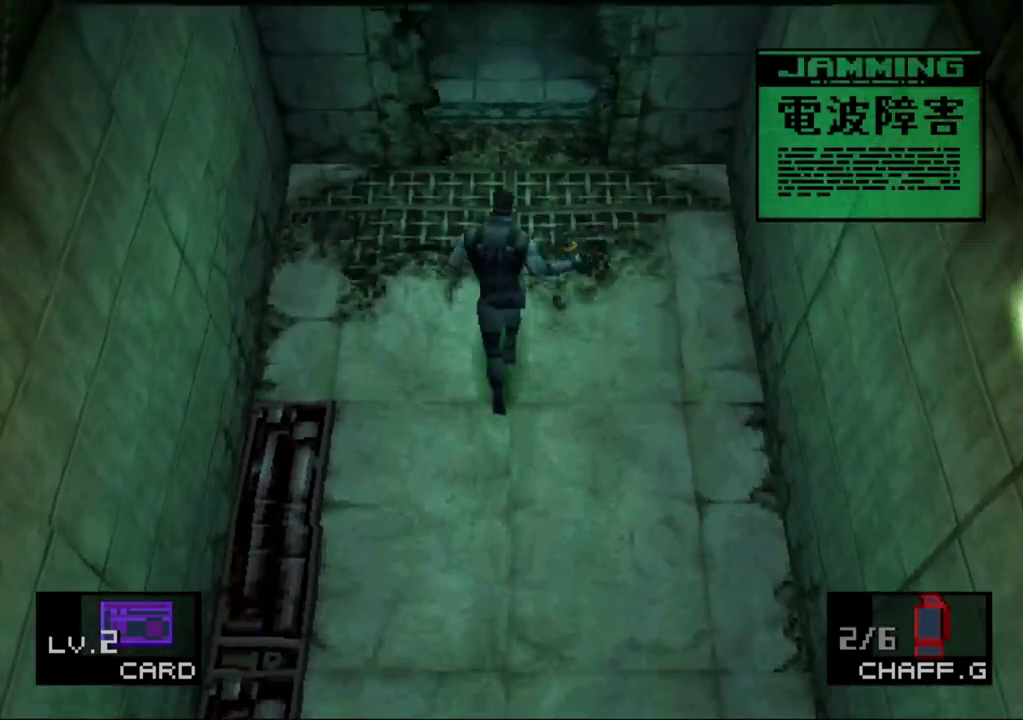
{"buttons": ["DPAD_UP"], "events": []}
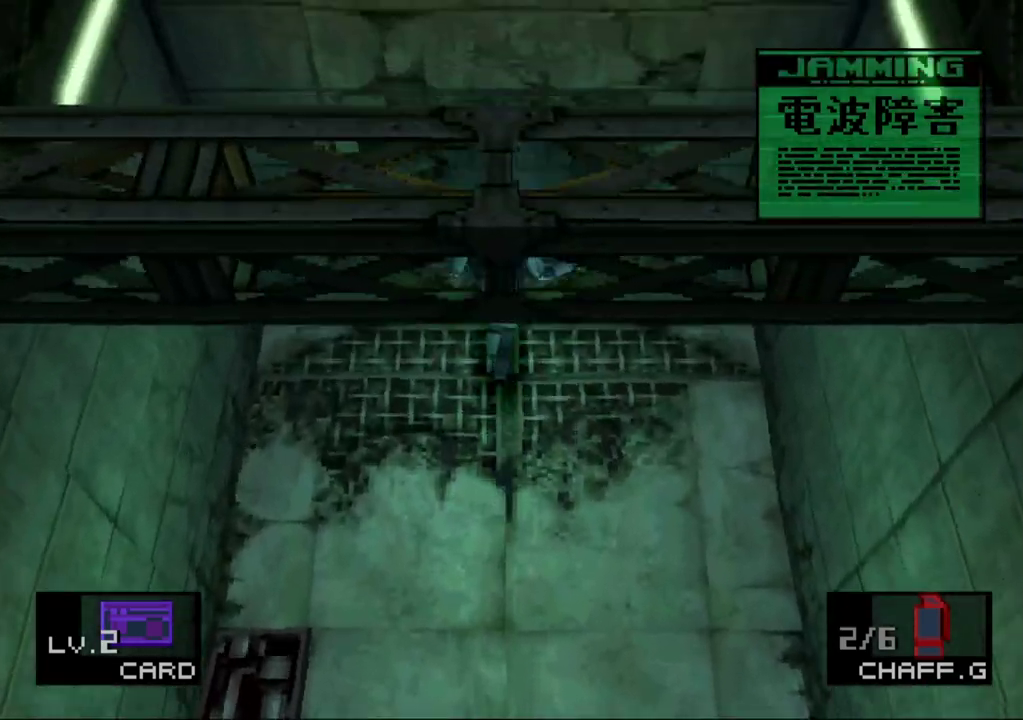
{"buttons": [], "events": [[483, "DPAD_UP", "up"]]}
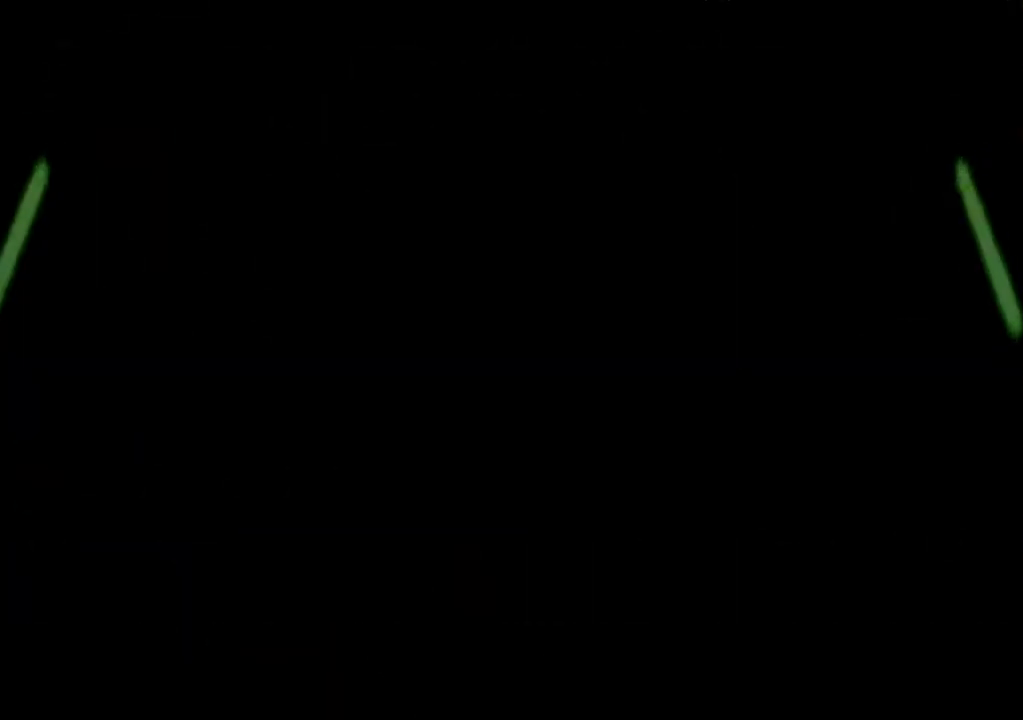
{"buttons": ["DPAD_UP"], "events": [[350, "DPAD_UP", "down"]]}
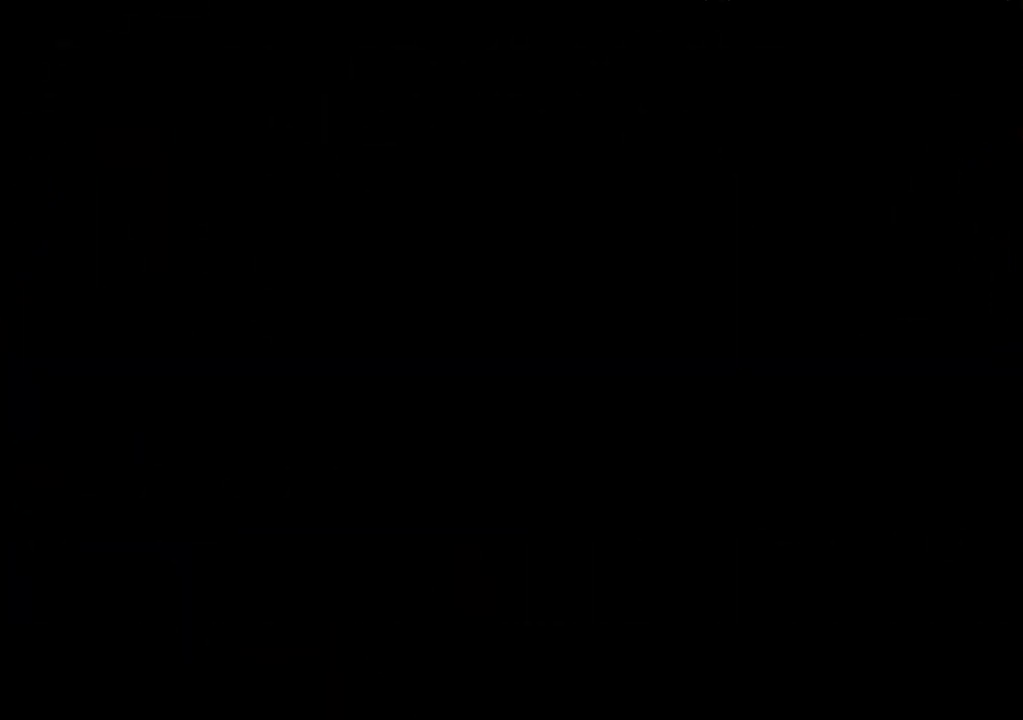
{"buttons": ["DPAD_UP"], "events": []}
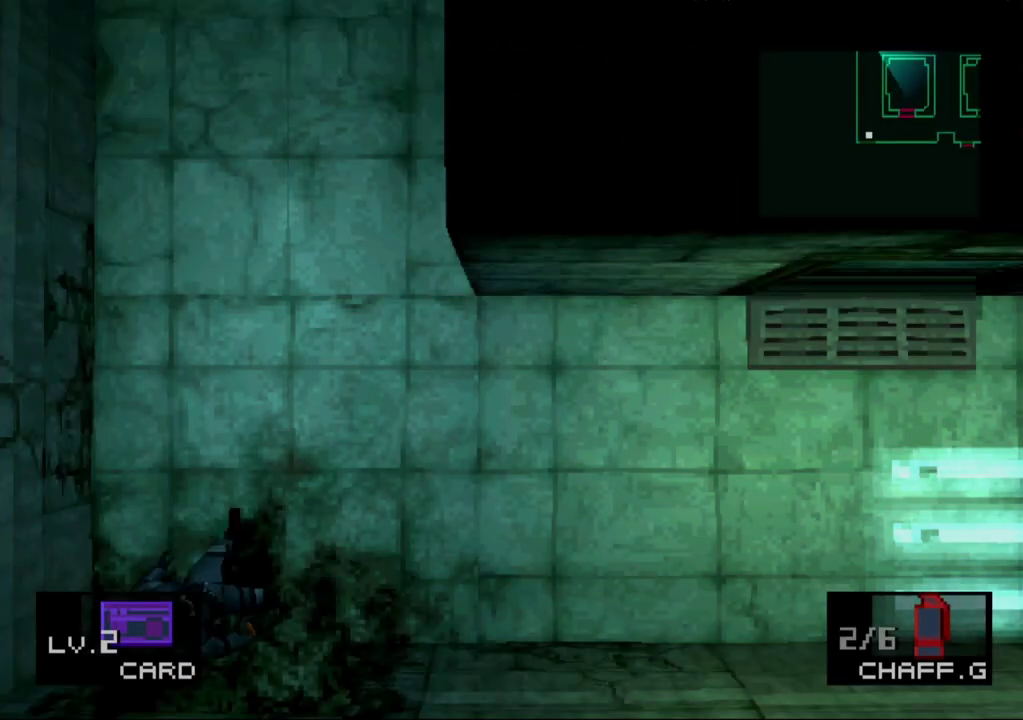
{"buttons": ["DPAD_UP"], "events": []}
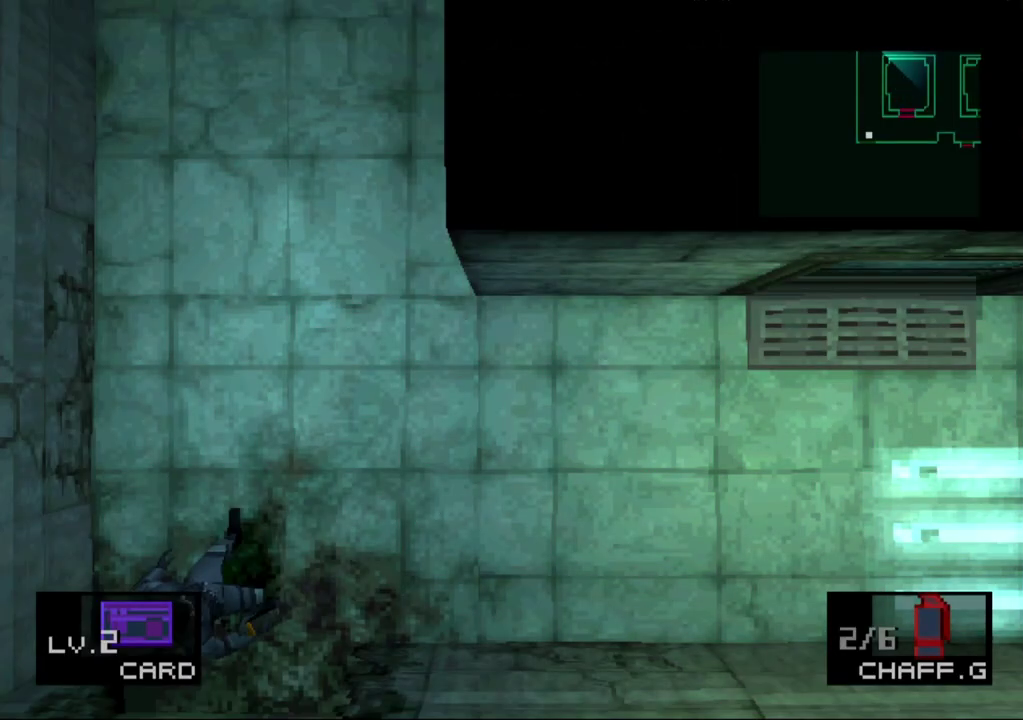
{"buttons": ["DPAD_UP", "DPAD_RIGHT"], "events": [[450, "DPAD_RIGHT", "down"]]}